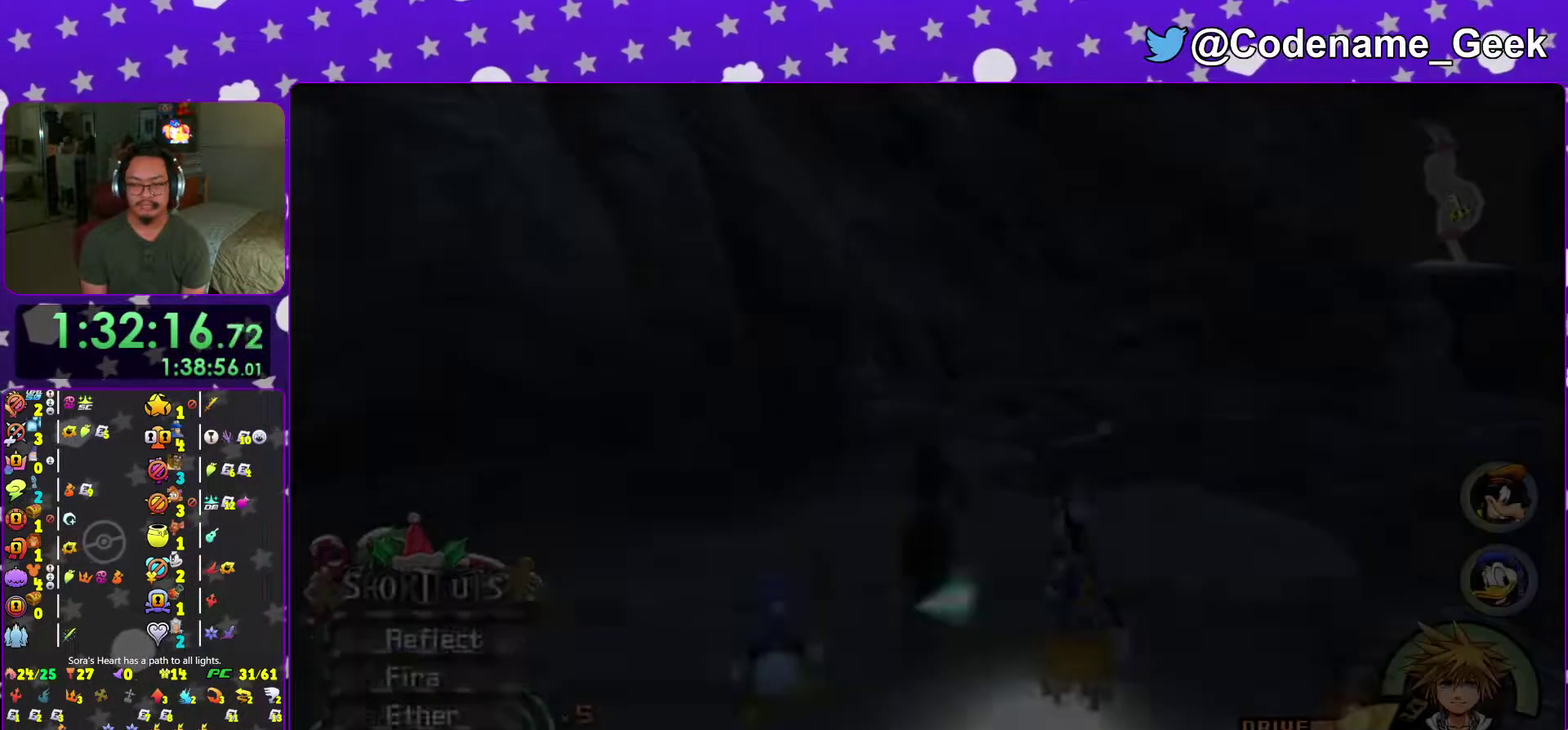
Gameplay with a controller (Nintendo layout); each line is a JSON object with the inputs held at the frame after it (dt_ms = milliseconds from this image to that frame). "events" lists button and stick changes between this image and that frame as [ms after this image, input, new state], when the widget could be followed in between. This overlay highlights the sticks when they move; stick clicks (L3 R3) are not distinguishable. Not read: L3 R3 SELECT START.
{"dt_ms": 701, "buttons": [], "left_stick": "up", "right_stick": "center"}
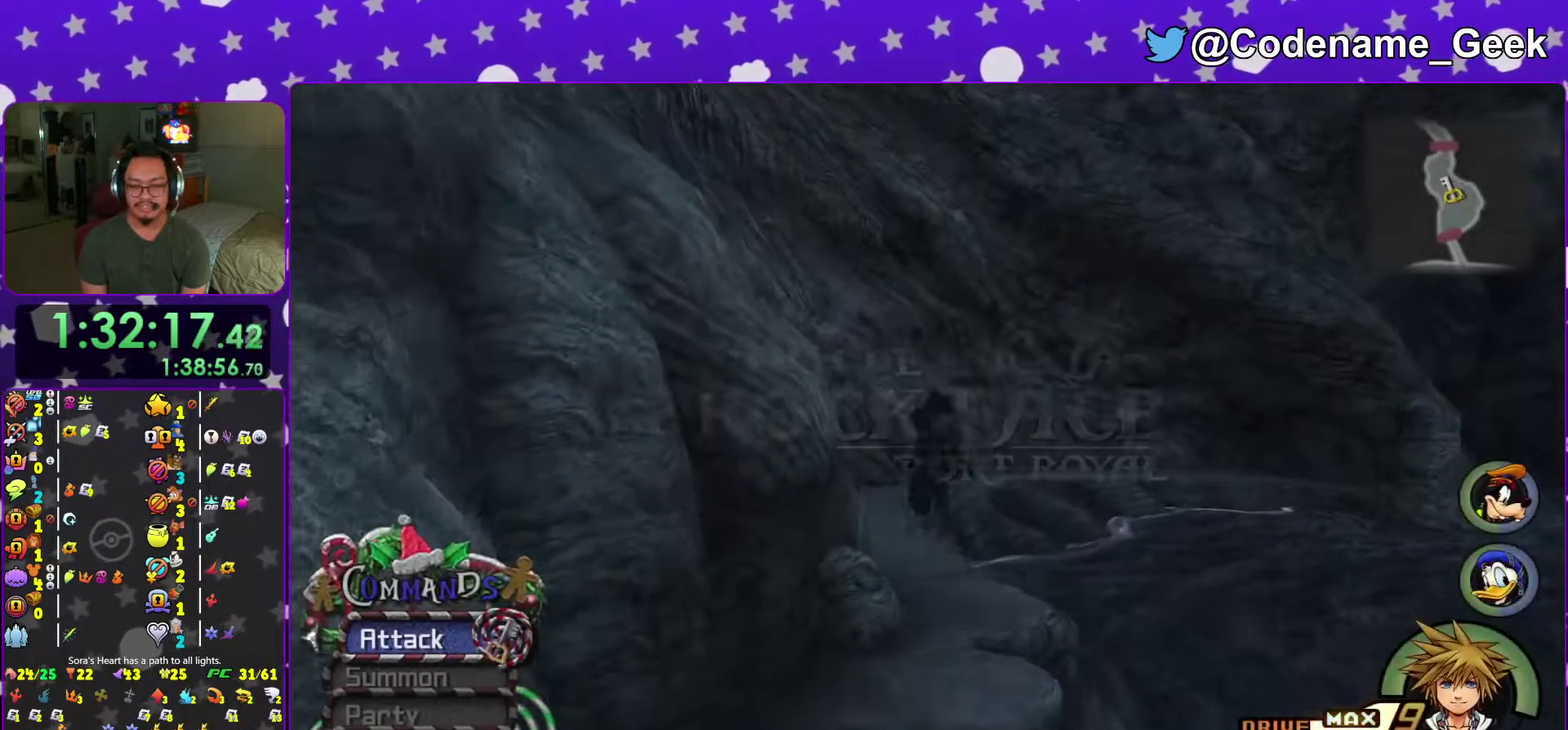
{"dt_ms": 300, "buttons": ["Y"], "left_stick": "up", "right_stick": "center"}
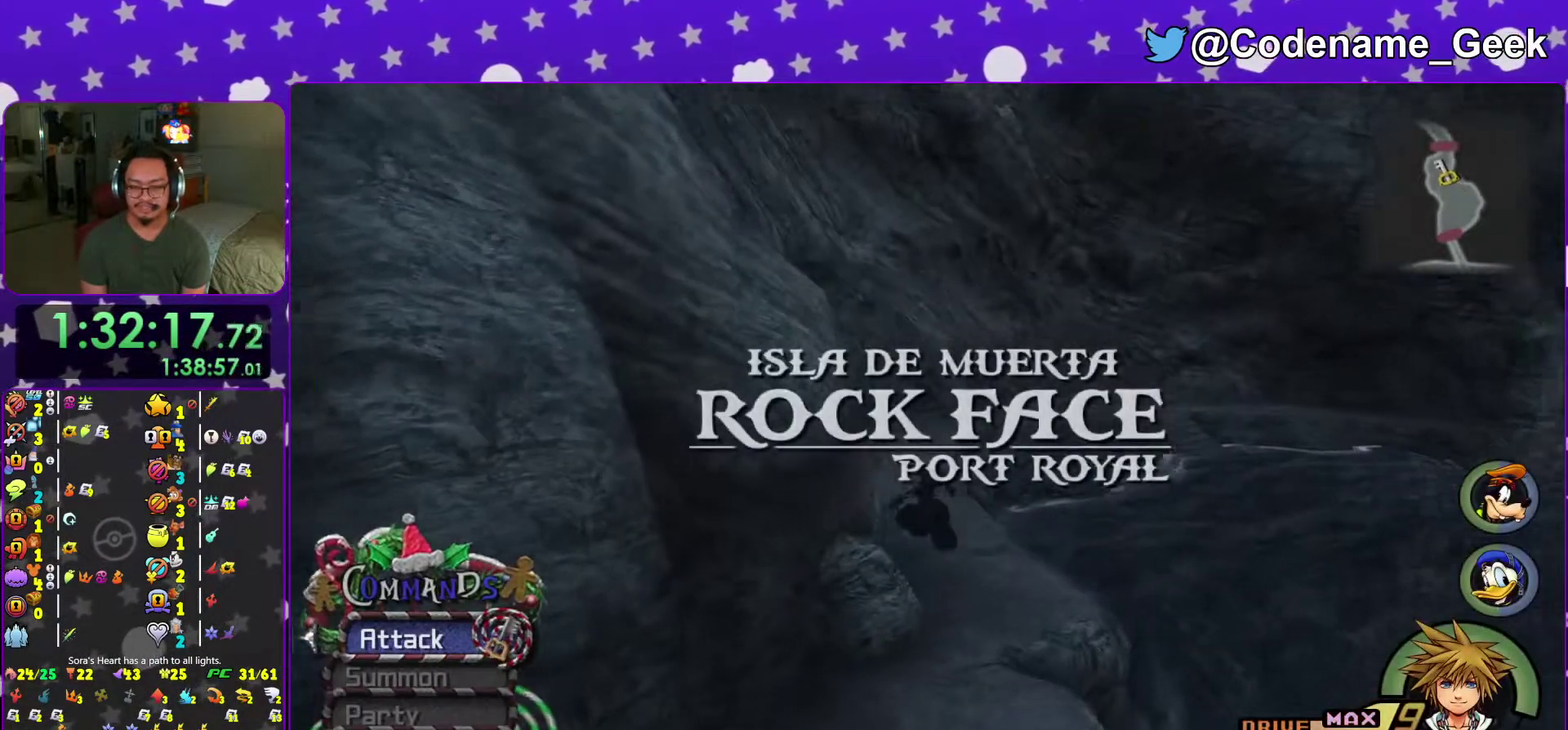
{"dt_ms": 701, "buttons": ["Y"], "left_stick": "up", "right_stick": "center", "events": [[67, "left_stick", "up-left"], [234, "left_stick", "up"]]}
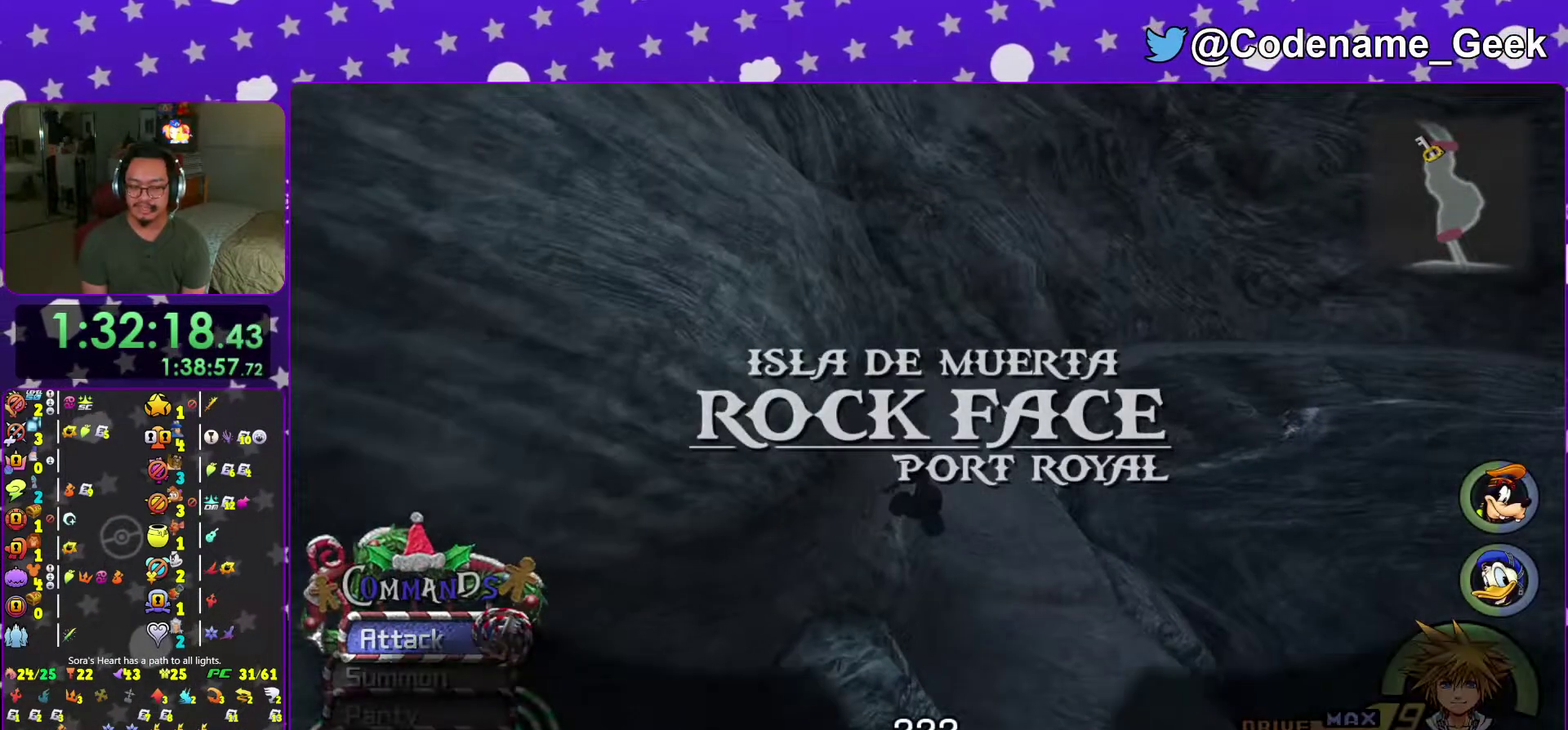
{"dt_ms": 300, "buttons": [], "left_stick": "up", "right_stick": "center", "events": [[200, "Y", "up"]]}
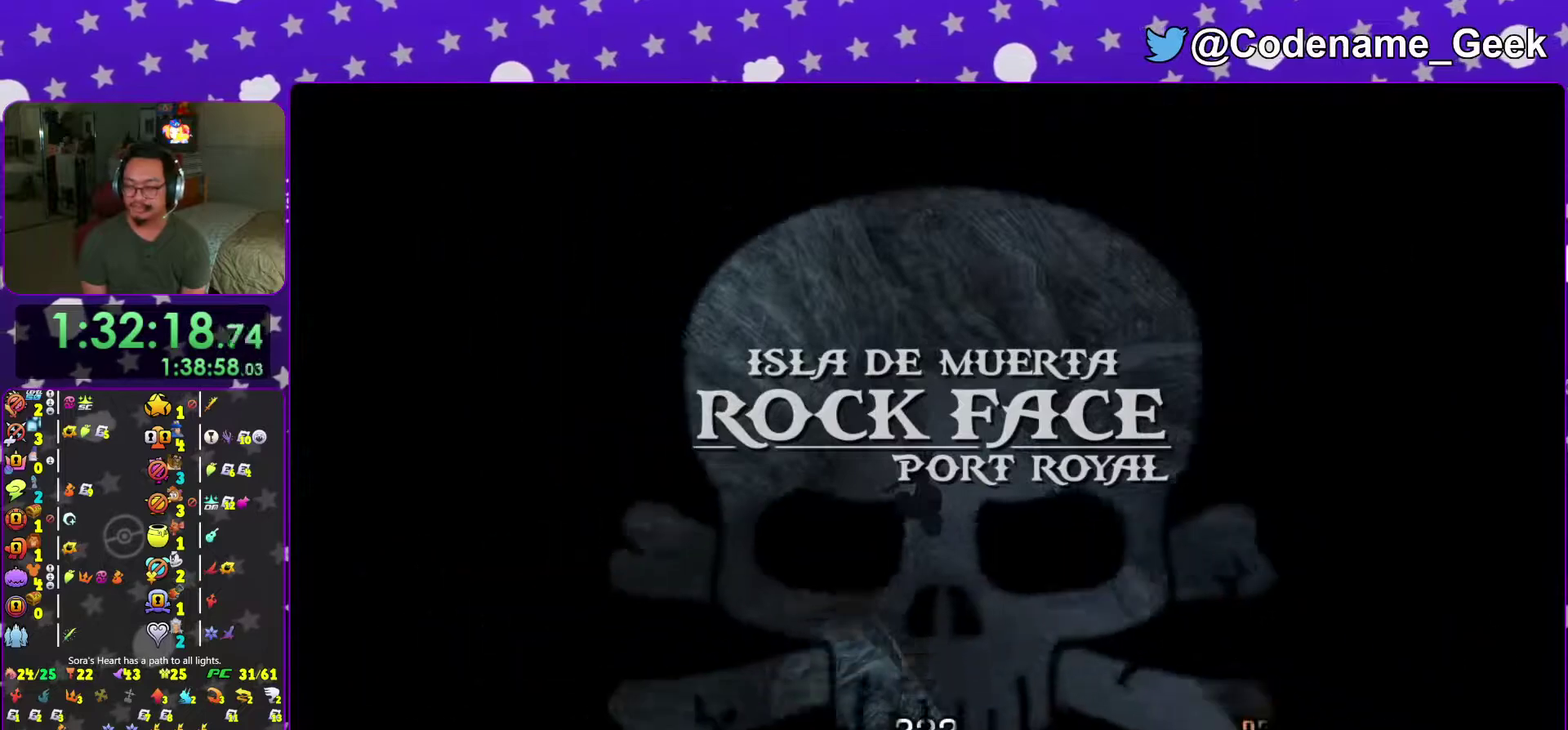
{"dt_ms": 701, "buttons": [], "left_stick": "up-left", "right_stick": "center", "events": [[384, "left_stick", "up-left"]]}
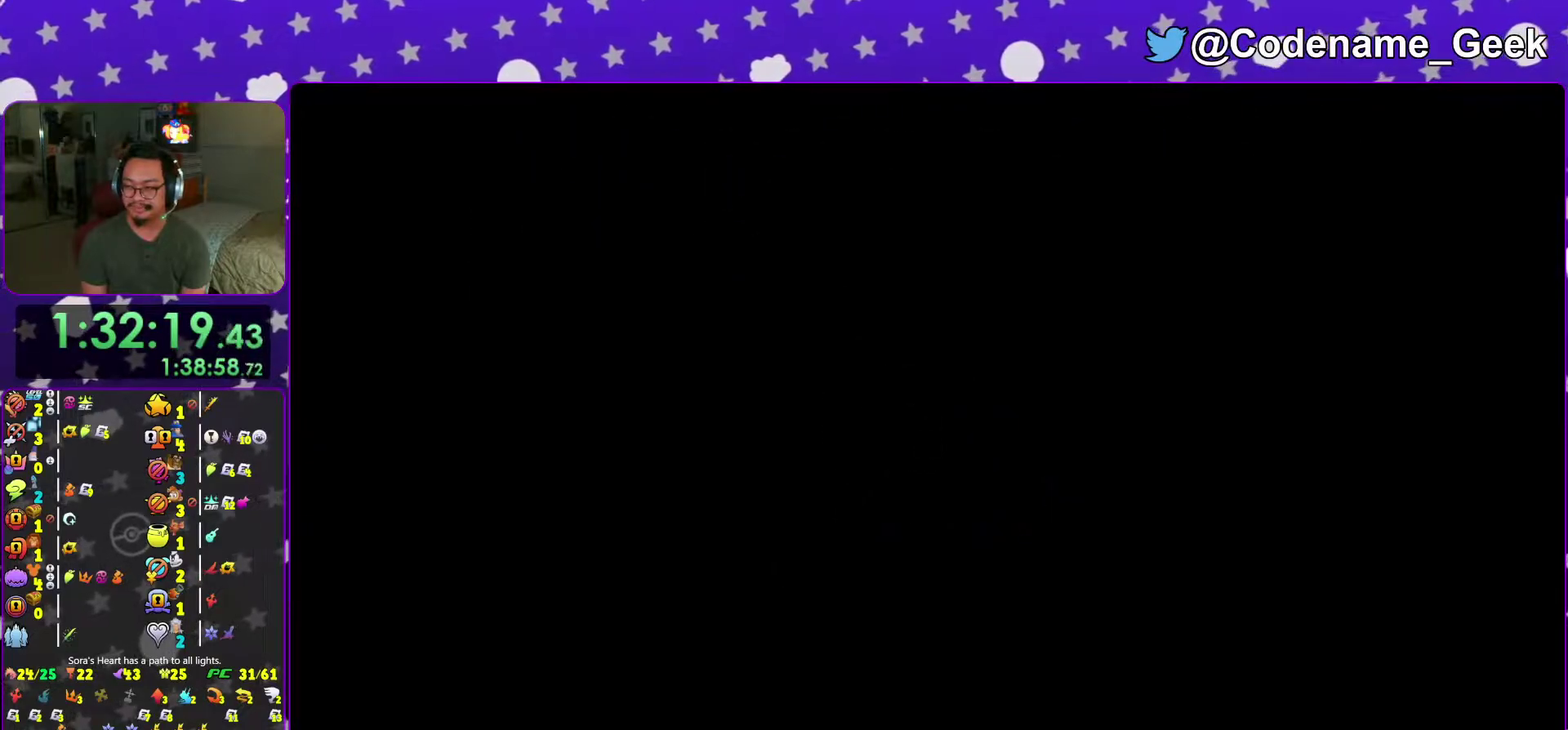
{"dt_ms": 300, "buttons": [], "left_stick": "up-left", "right_stick": "center", "events": []}
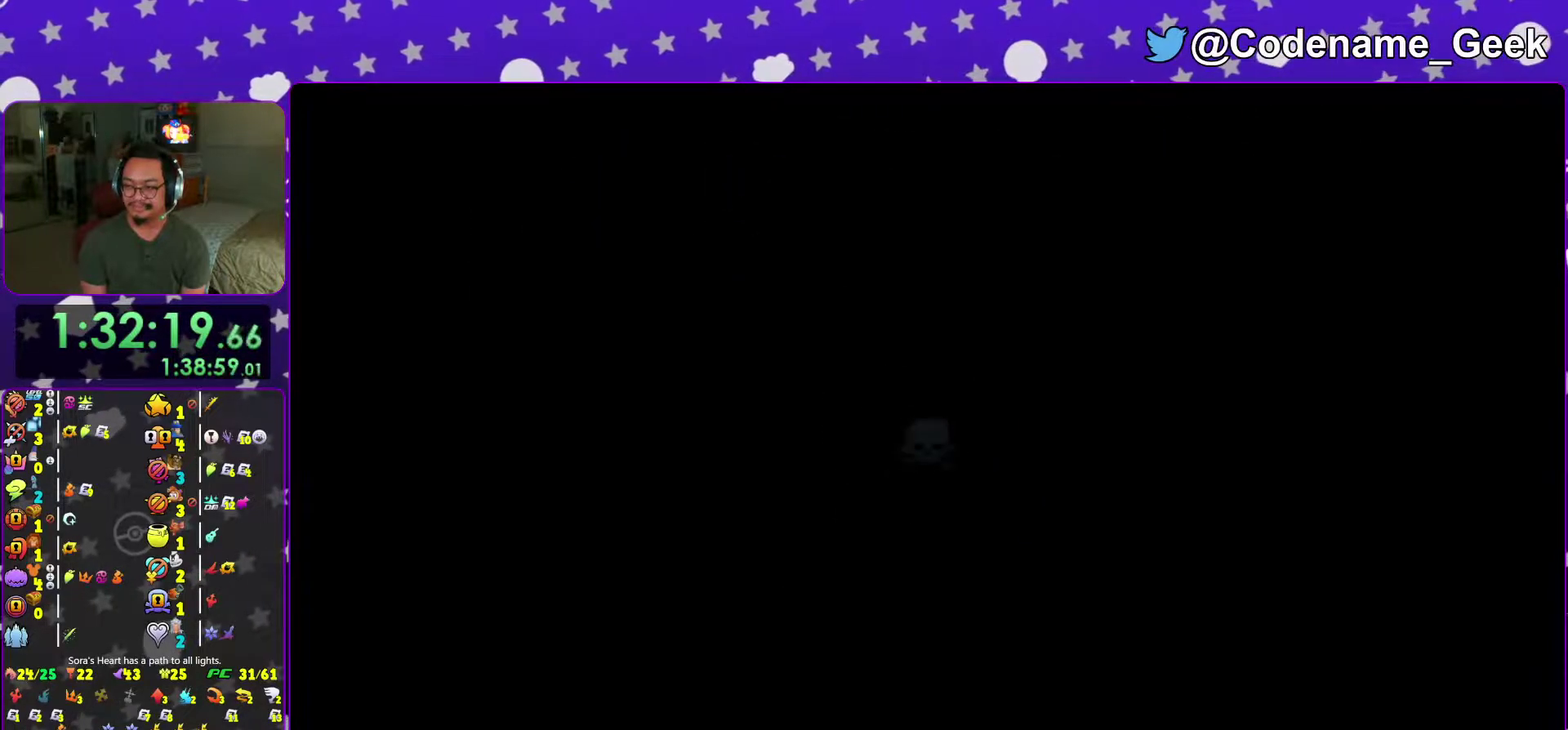
{"dt_ms": 584, "buttons": [], "left_stick": "up-left", "right_stick": "center"}
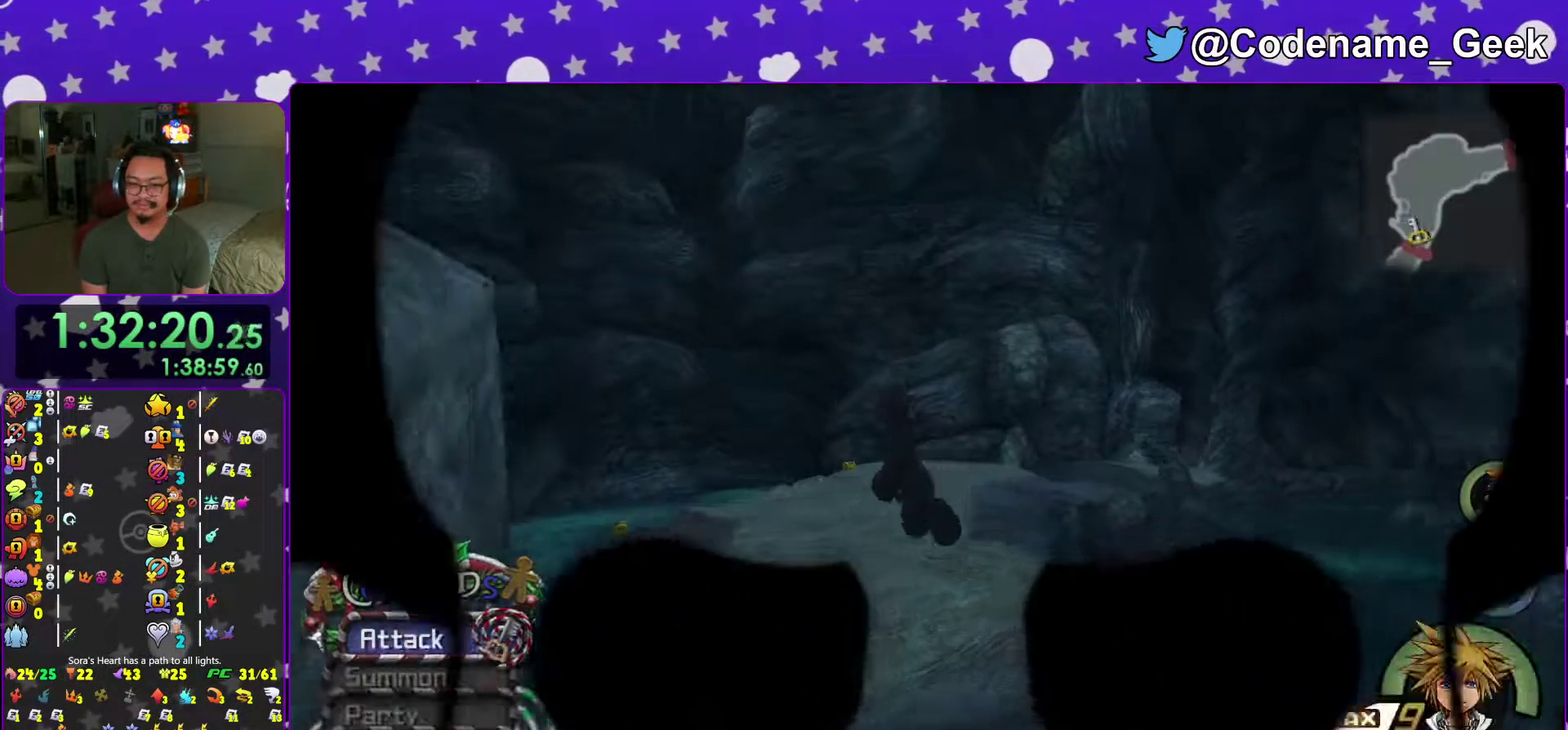
{"dt_ms": 401, "buttons": ["Y"], "left_stick": "up", "right_stick": "center"}
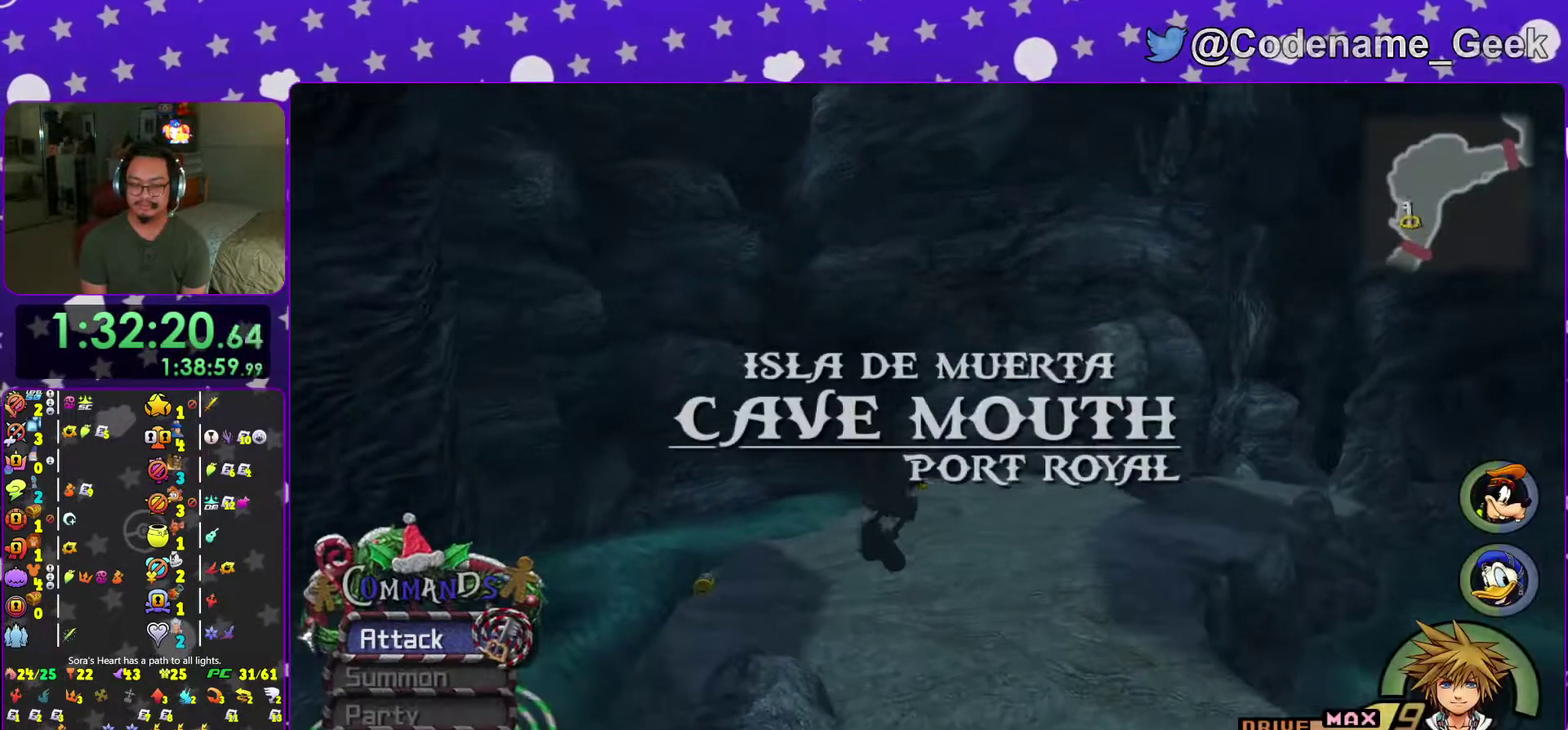
{"dt_ms": 600, "buttons": ["Y"], "left_stick": "up-right", "right_stick": "center", "events": [[33, "left_stick", "up-right"], [200, "right_stick", "right"], [533, "right_stick", "center"]]}
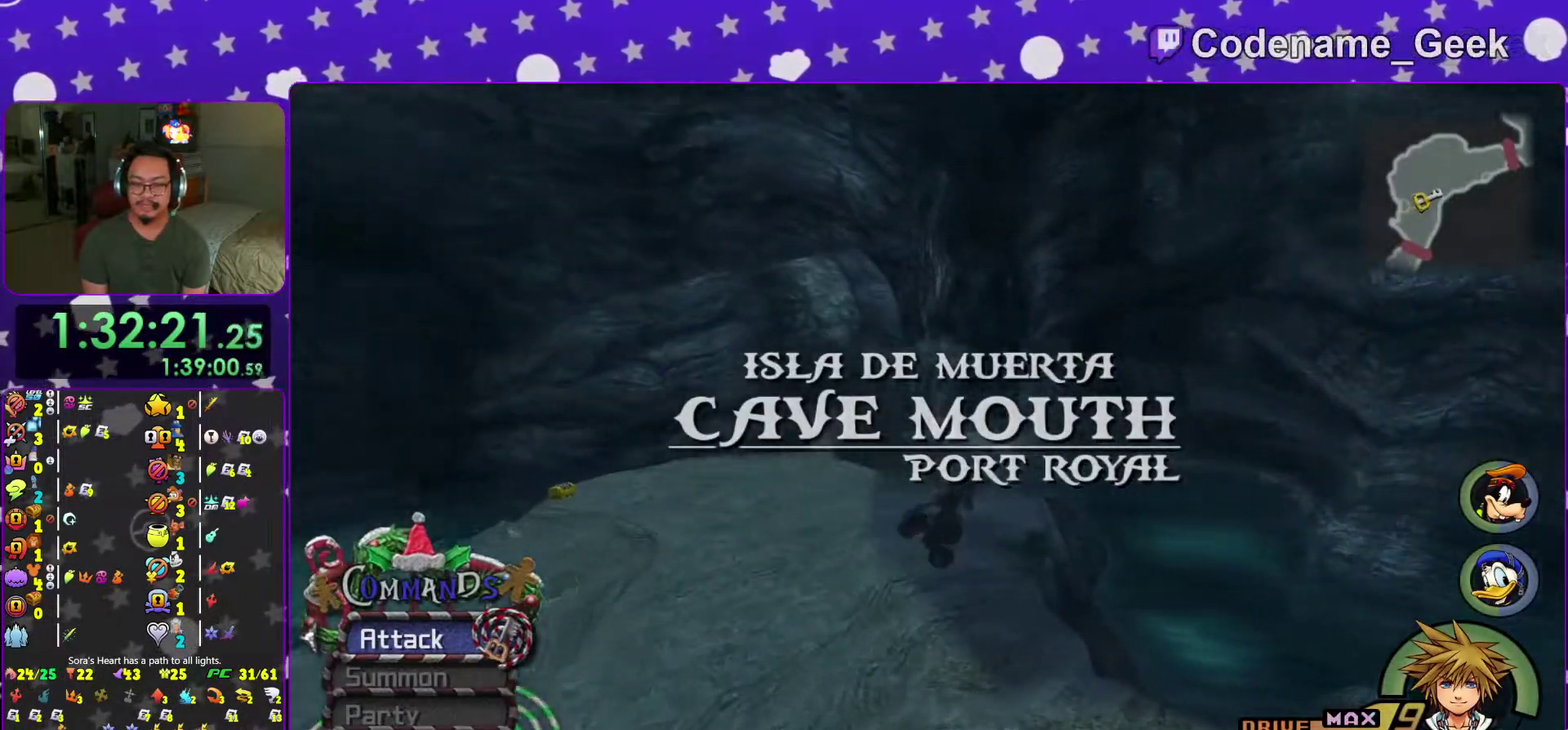
{"dt_ms": 401, "buttons": ["Y"], "left_stick": "up", "right_stick": "center", "events": [[17, "left_stick", "up"]]}
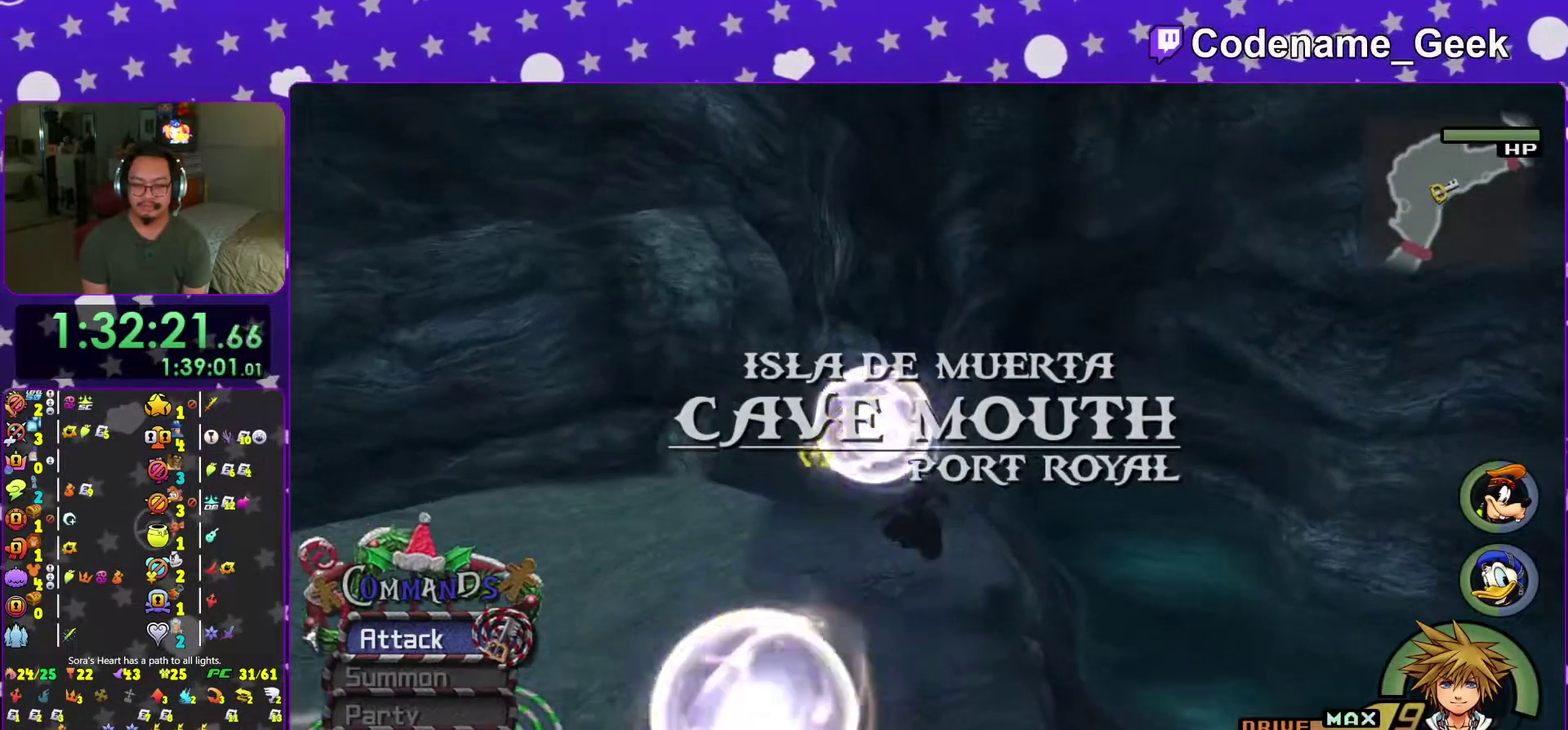
{"dt_ms": 600, "buttons": ["Y"], "left_stick": "up-left", "right_stick": "center", "events": [[133, "left_stick", "up-left"], [333, "left_stick", "up"], [517, "left_stick", "up-left"]]}
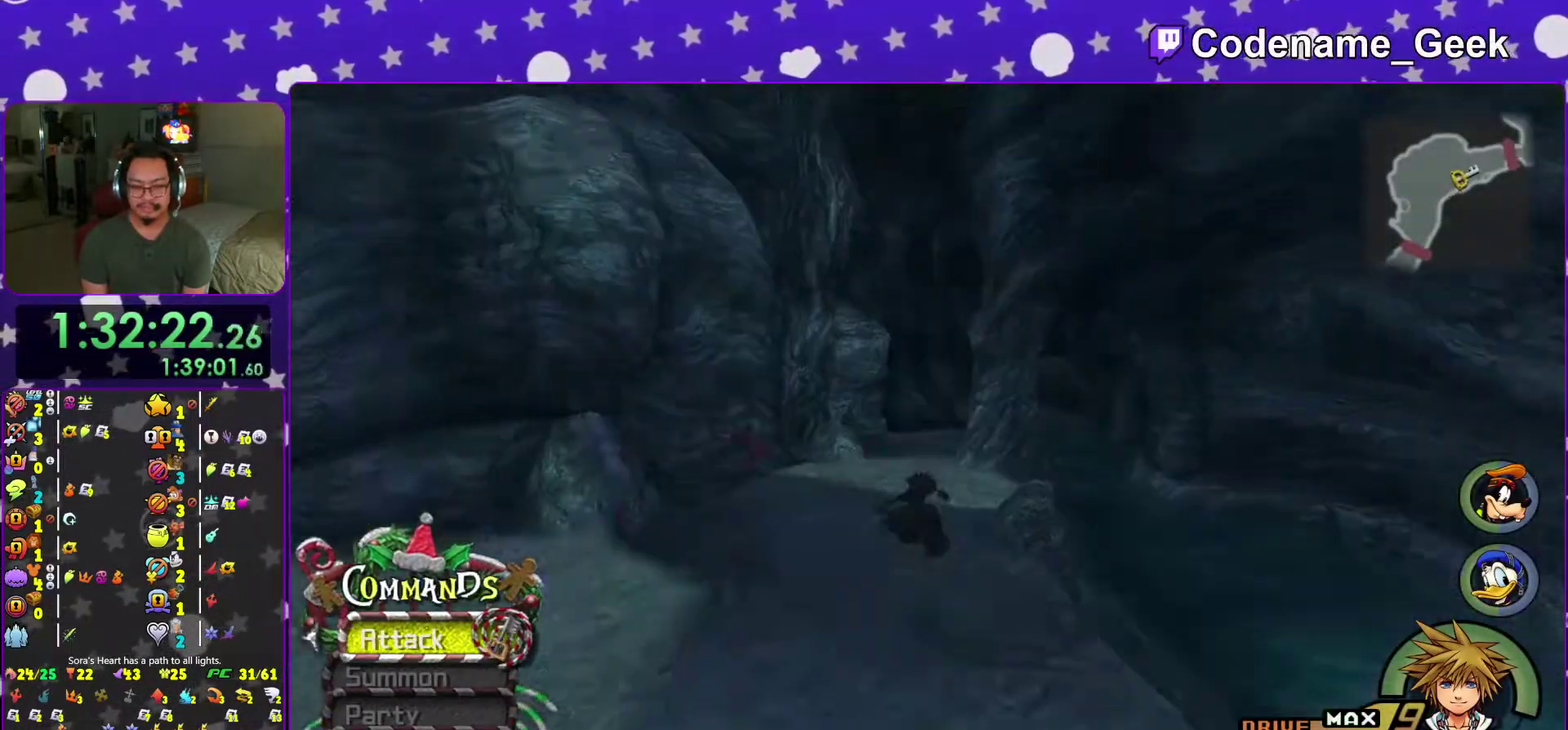
{"dt_ms": 401, "buttons": ["Y"], "left_stick": "up", "right_stick": "center", "events": [[84, "left_stick", "up"]]}
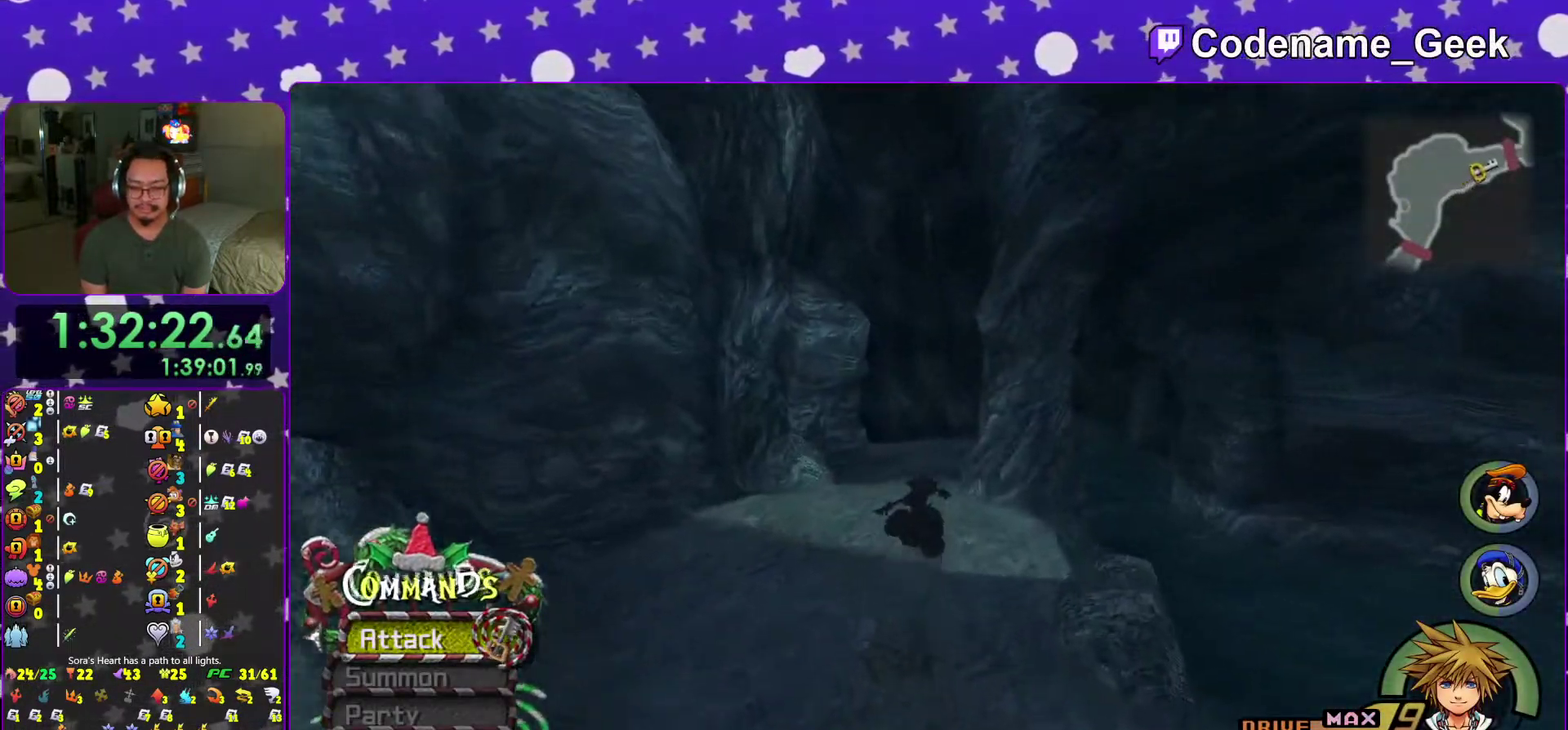
{"dt_ms": 600, "buttons": ["Y"], "left_stick": "center", "right_stick": "center", "events": [[283, "right_stick", "down-right"], [417, "right_stick", "center"], [567, "left_stick", "center"]]}
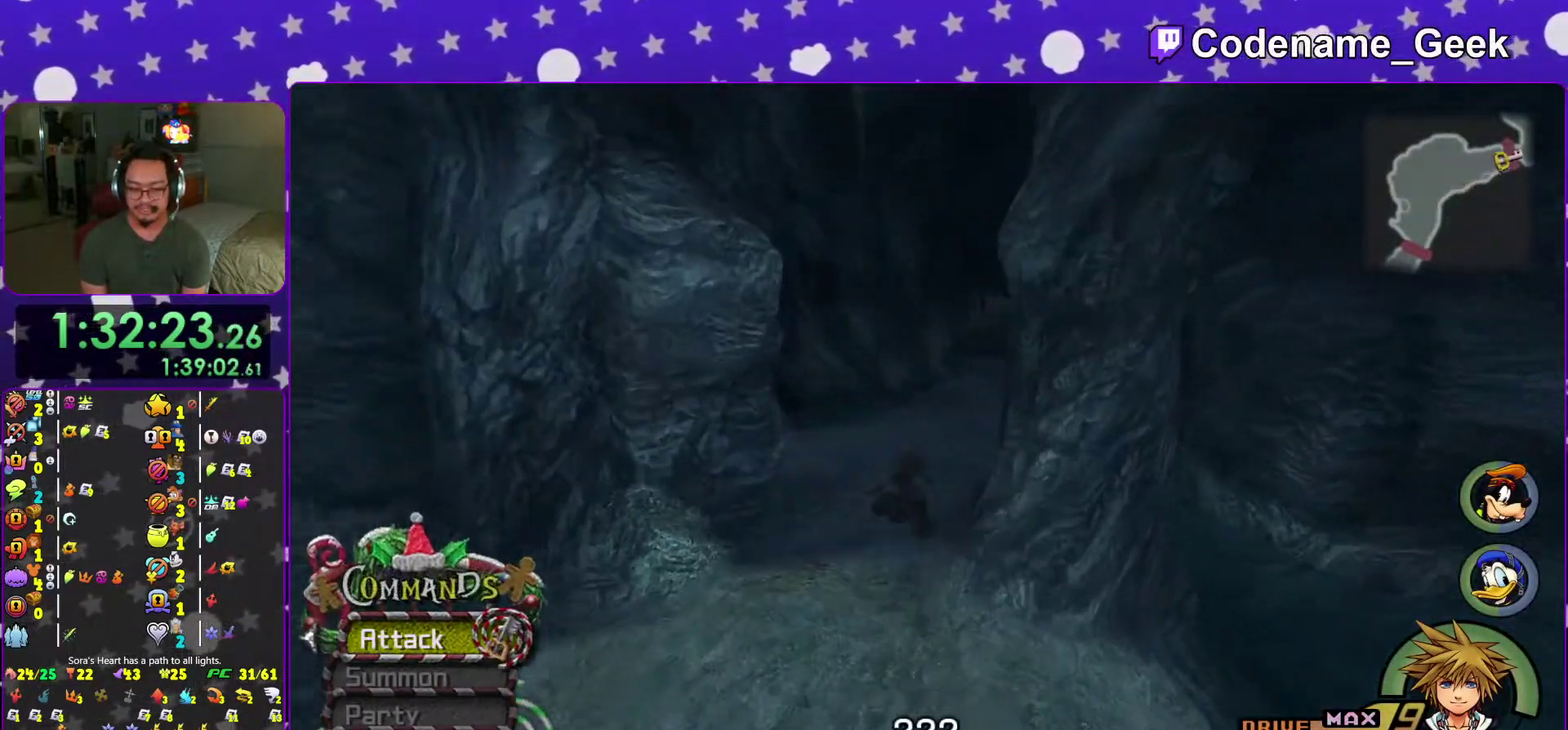
{"dt_ms": 401, "buttons": [], "left_stick": "center", "right_stick": "center", "events": [[67, "Y", "up"], [217, "A", "down"], [317, "A", "up"]]}
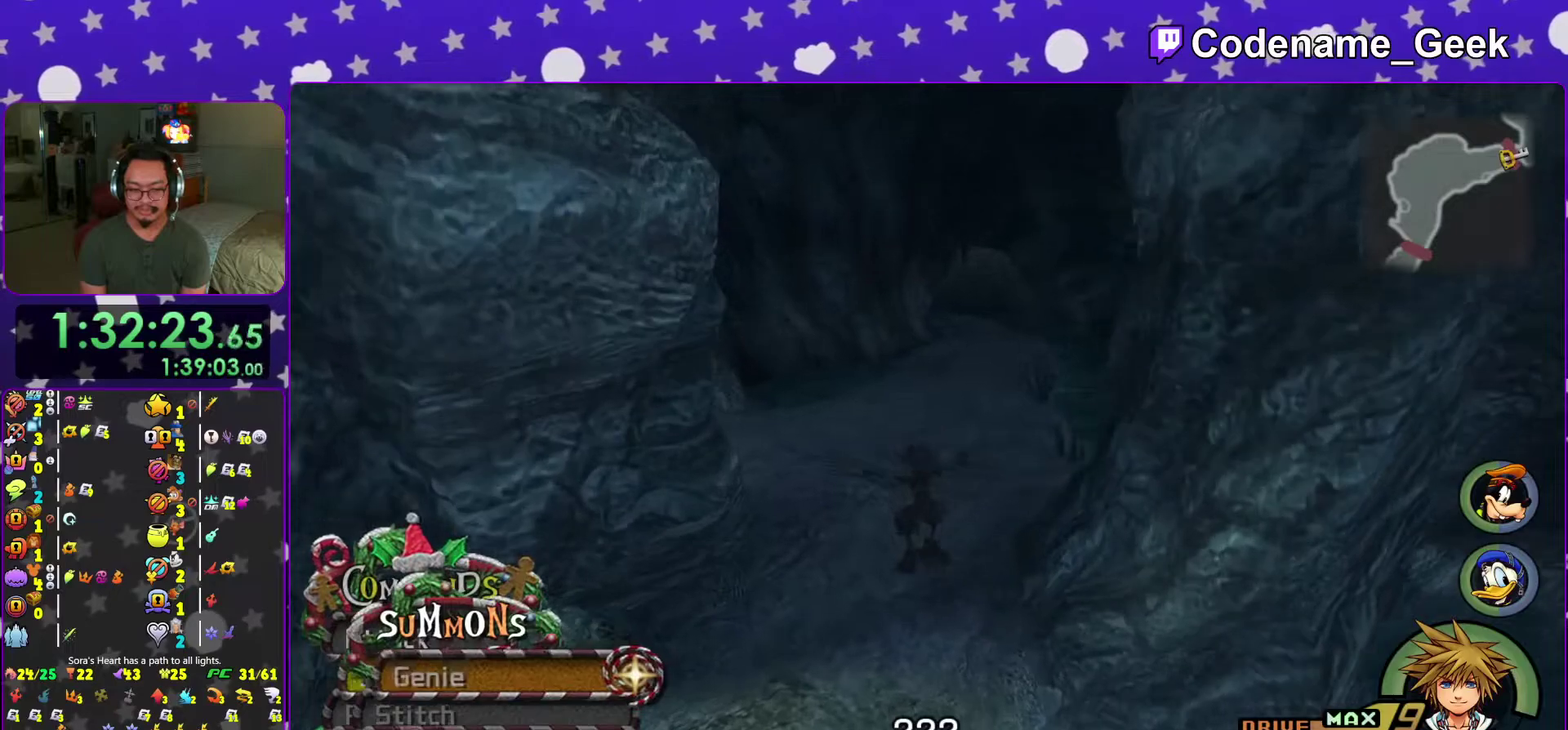
{"dt_ms": 600, "buttons": ["A"], "left_stick": "center", "right_stick": "center", "events": [[33, "right_stick", "down-right"], [100, "right_stick", "center"], [550, "A", "down"]]}
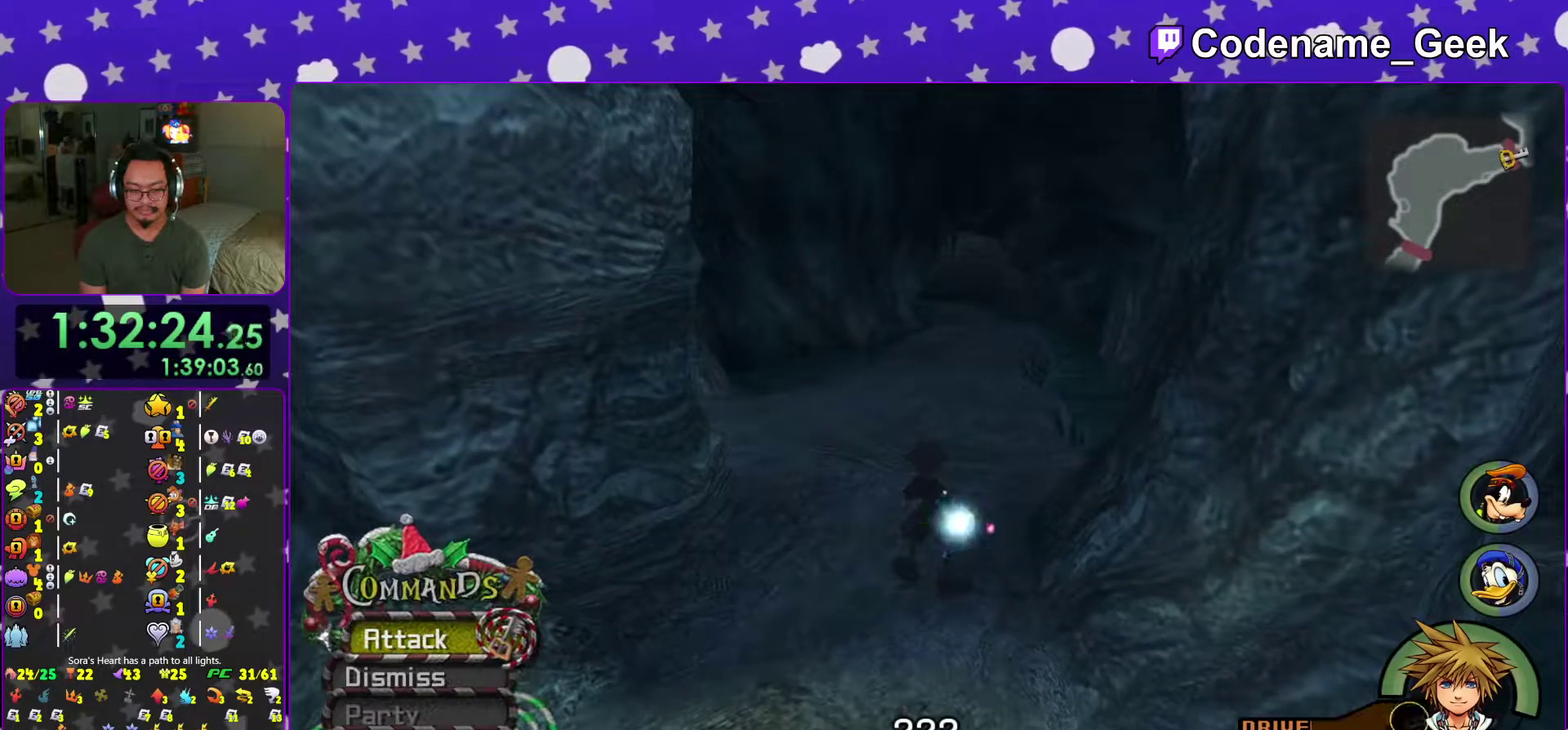
{"dt_ms": 401, "buttons": [], "left_stick": "up", "right_stick": "down", "events": [[67, "A", "up"], [134, "A", "down"], [200, "A", "up"], [284, "left_stick", "up"], [401, "right_stick", "down"]]}
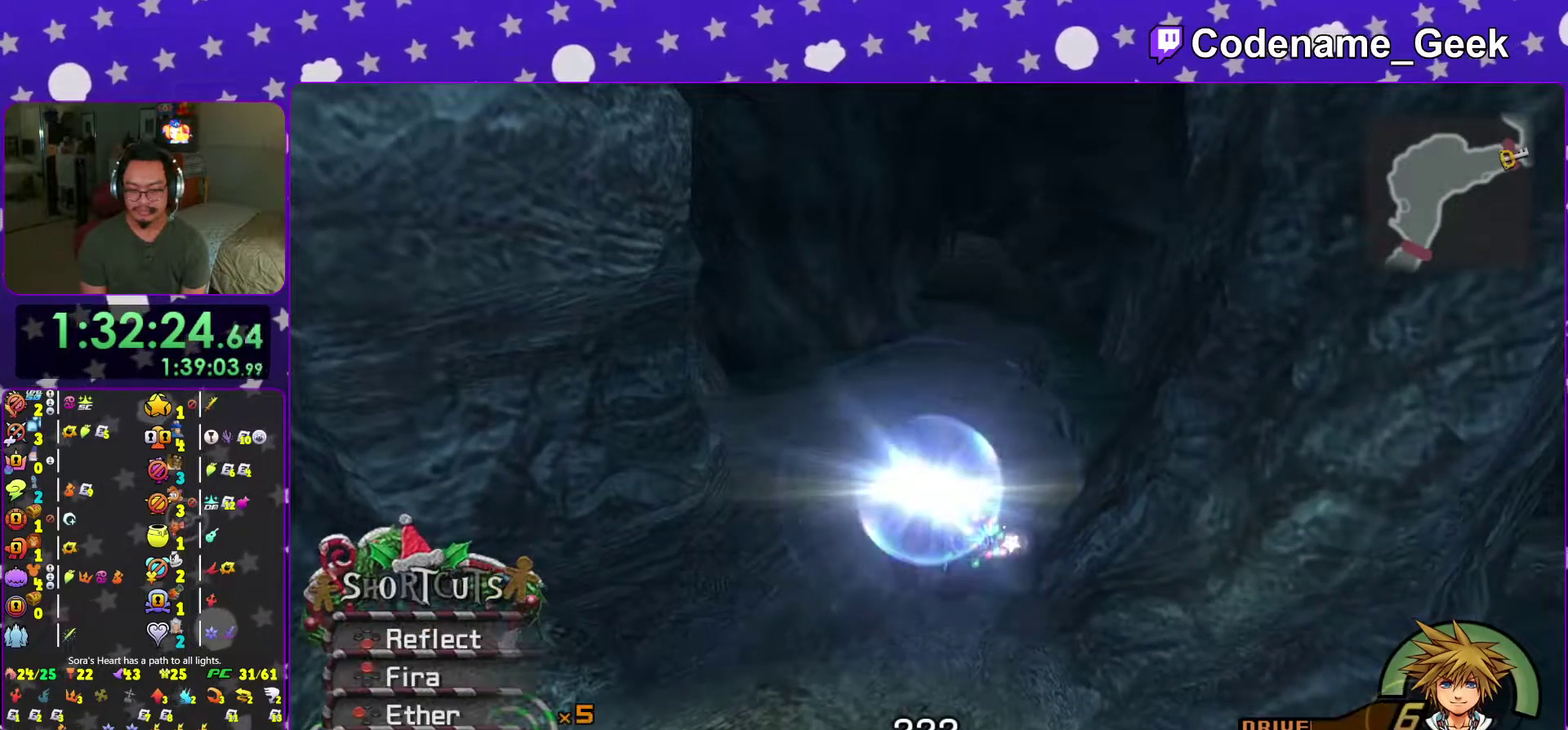
{"dt_ms": 500, "buttons": [], "left_stick": "up", "right_stick": "center", "events": [[100, "right_stick", "center"], [166, "right_stick", "down"], [283, "right_stick", "center"], [383, "right_stick", "down"], [483, "right_stick", "center"]]}
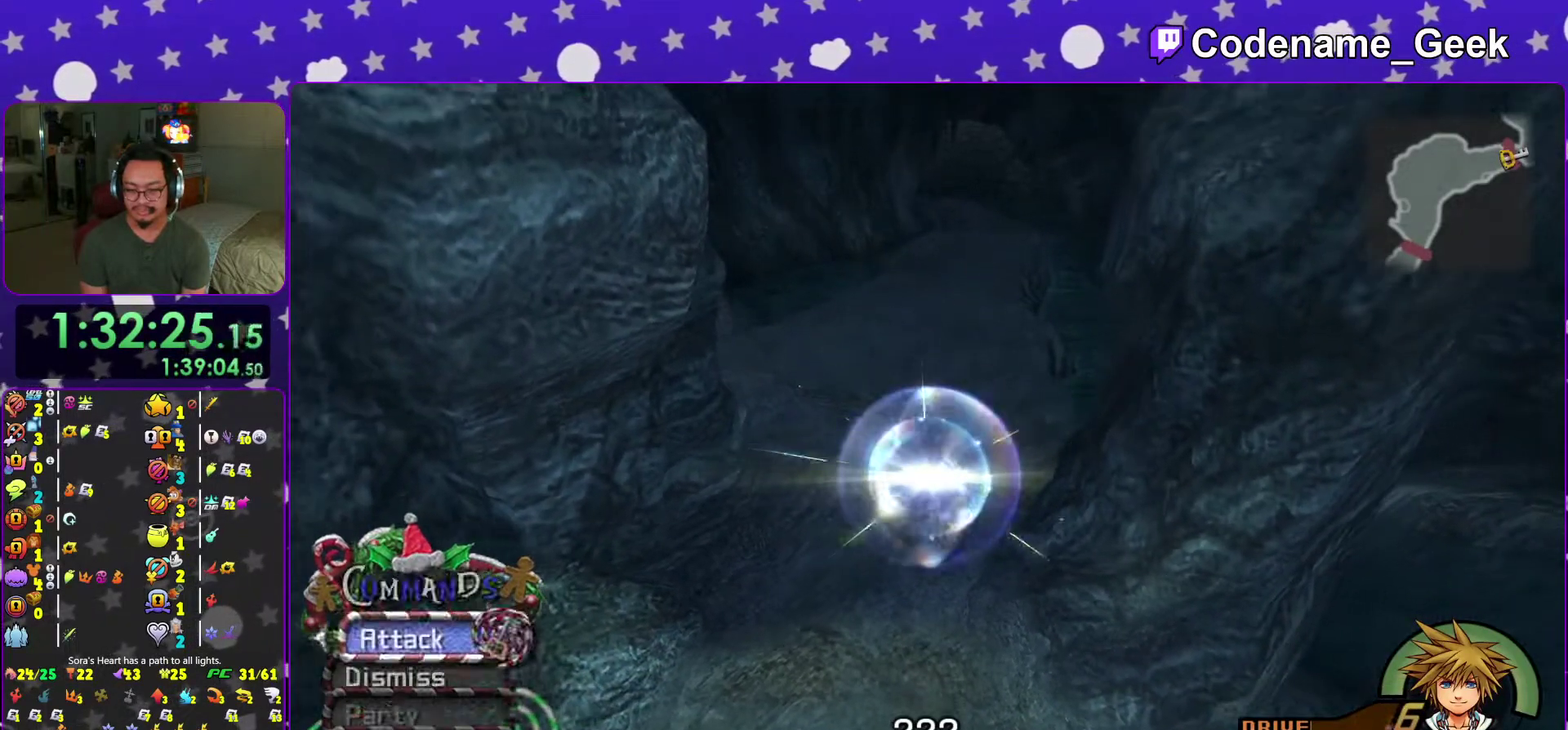
{"dt_ms": 501, "buttons": [], "left_stick": "up", "right_stick": "down", "events": [[67, "right_stick", "down"], [200, "right_stick", "center"], [250, "right_stick", "down"], [384, "right_stick", "center"], [467, "right_stick", "down"]]}
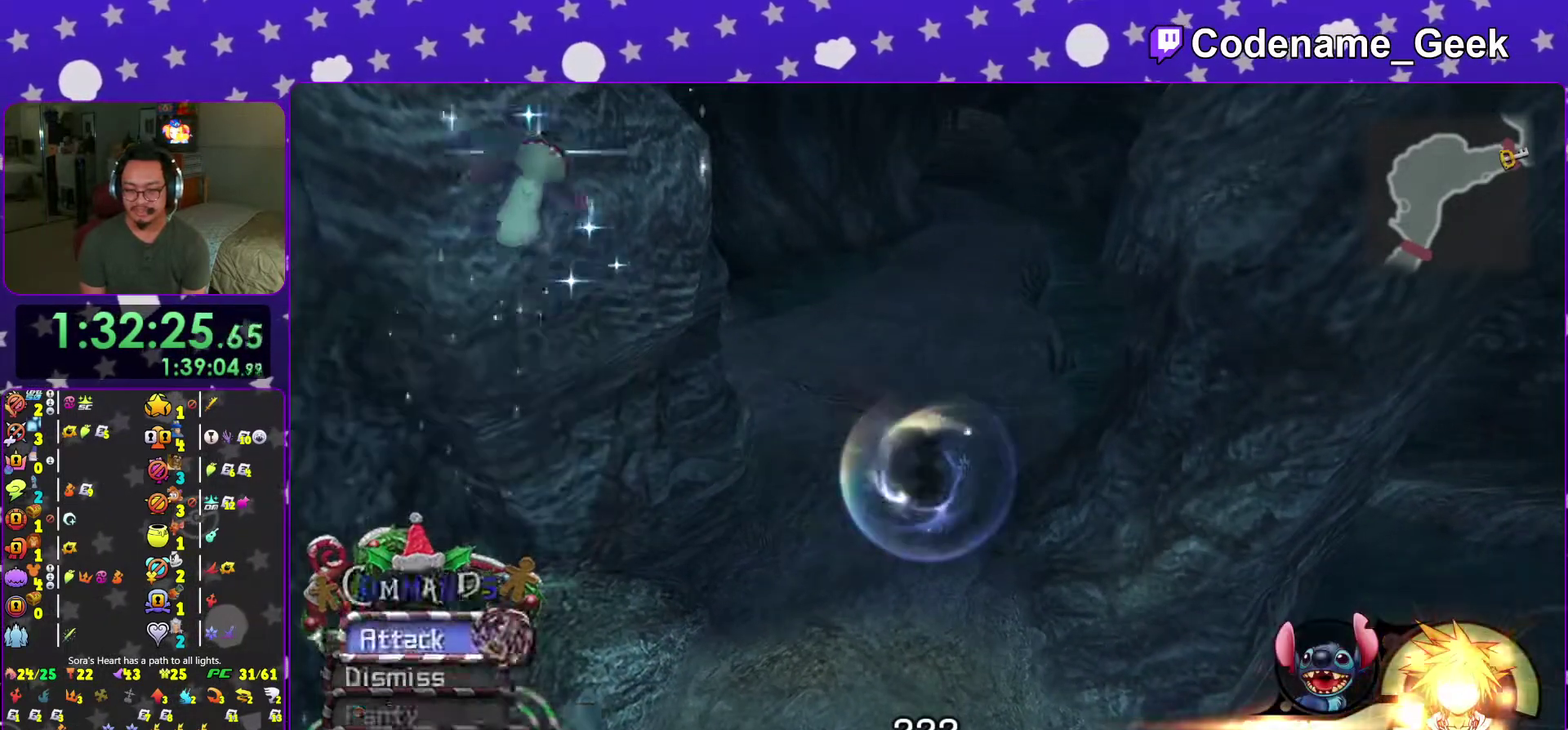
{"dt_ms": 500, "buttons": ["B"], "left_stick": "center", "right_stick": "center", "events": [[250, "right_stick", "center"], [417, "B", "down"], [417, "left_stick", "center"]]}
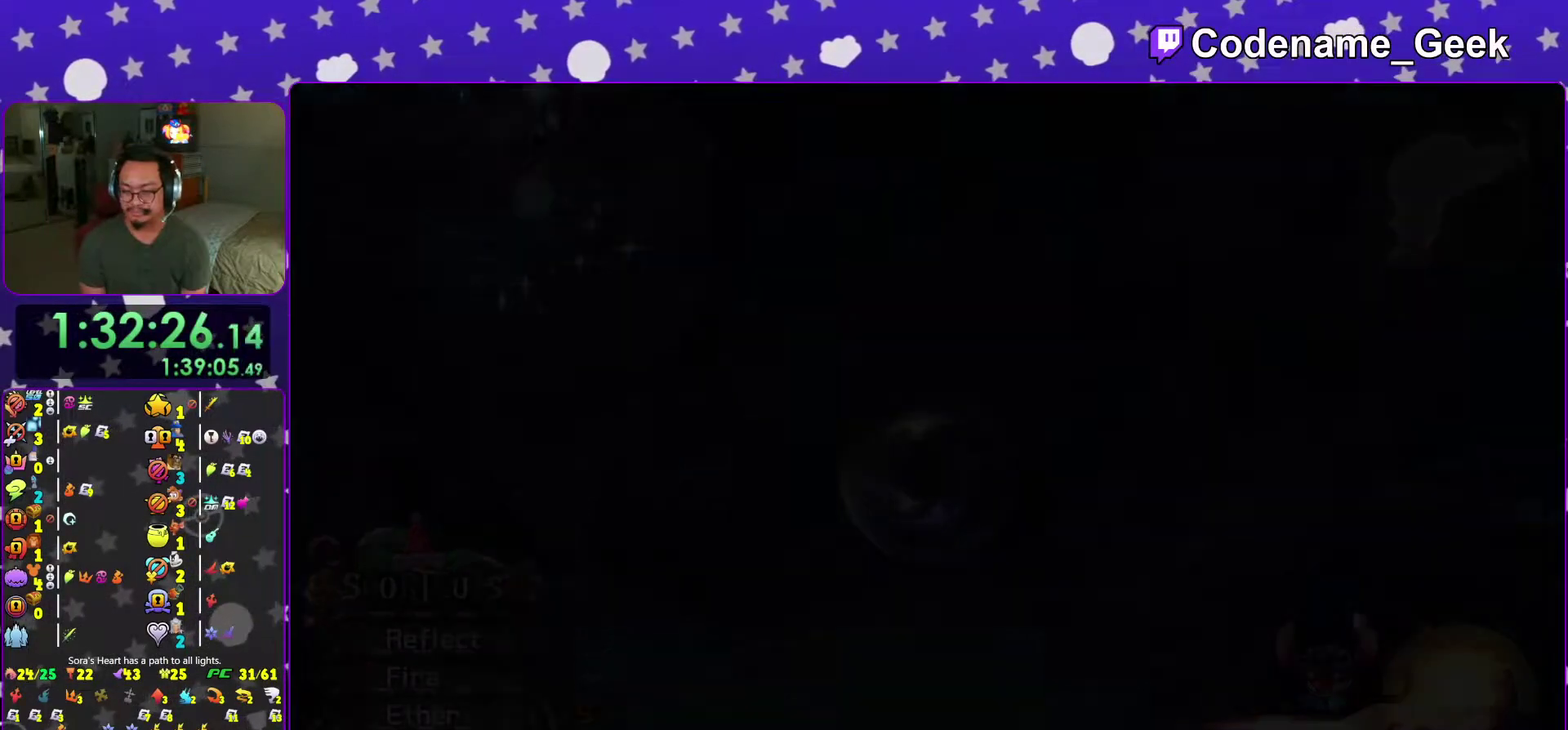
{"dt_ms": 501, "buttons": ["B"], "left_stick": "center", "right_stick": "center", "events": [[17, "B", "up"], [83, "B", "down"], [167, "B", "up"], [250, "B", "down"], [334, "B", "up"], [434, "B", "down"]]}
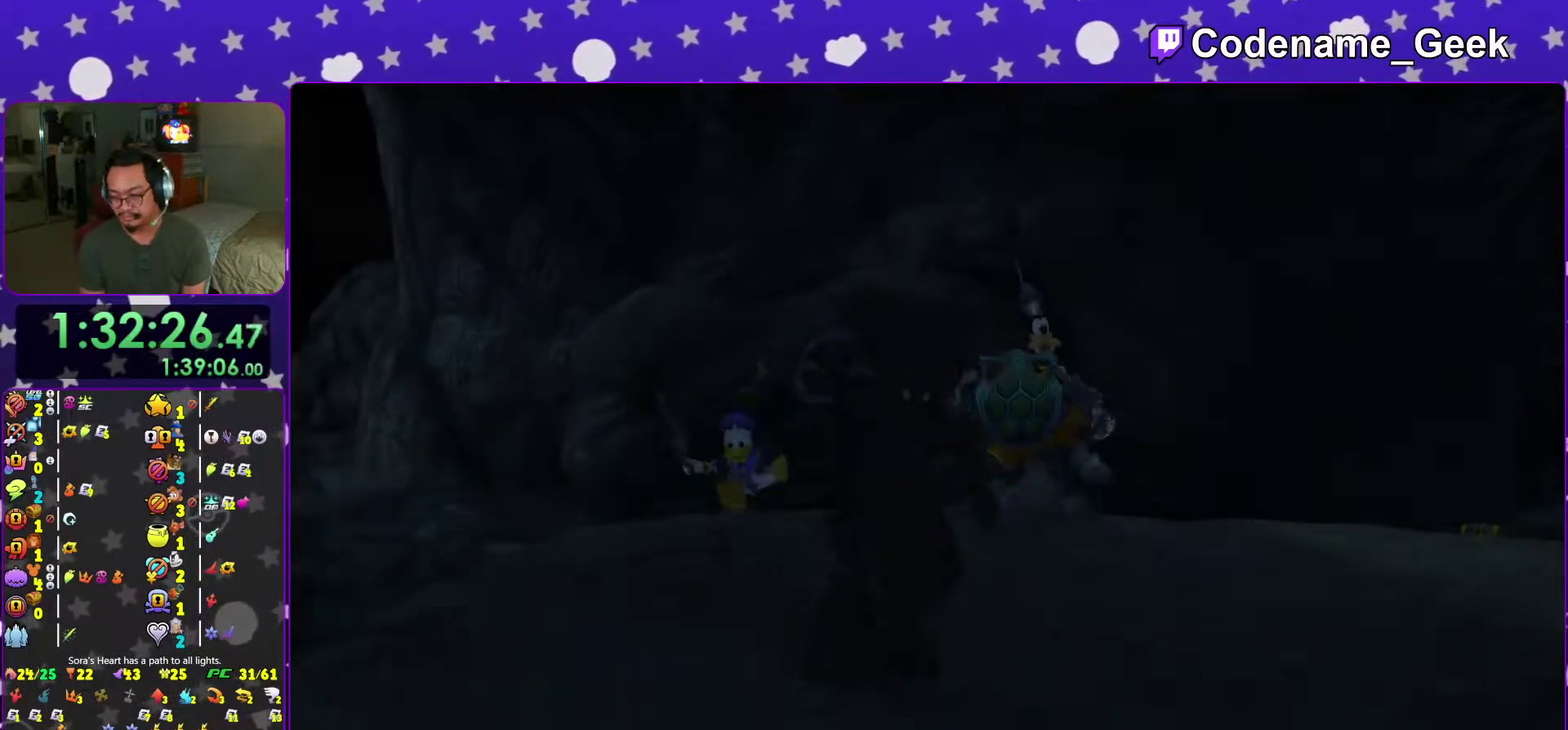
{"dt_ms": 500, "buttons": [], "left_stick": "center", "right_stick": "center", "events": [[16, "B", "up"], [250, "B", "down"], [333, "B", "up"], [417, "B", "down"], [500, "B", "up"]]}